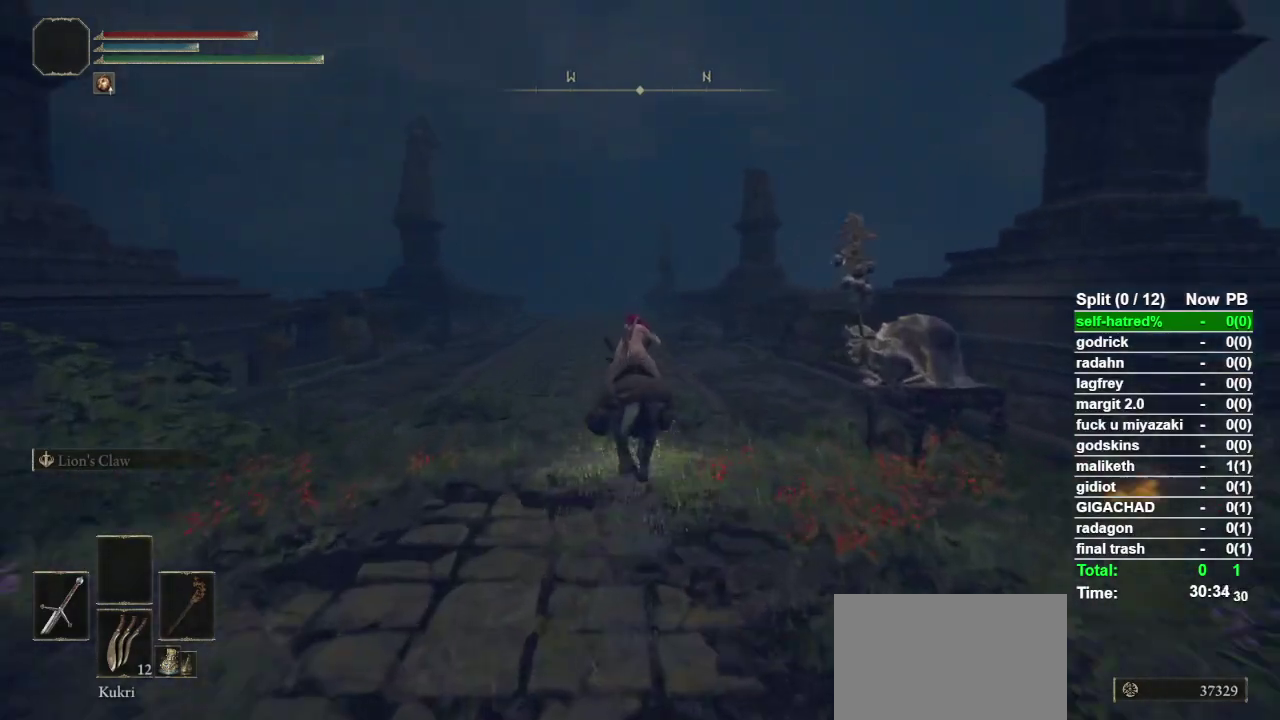
Gameplay with a controller (PlayStation layout); each line is a JSON object with the inputs held at the frame after it. "events" lists button and stick changes between this image and that frame as [ms after this image, input, new state], when the widget could be followed in between. Not read: R1.
{"buttons": ["CIRCLE"], "left_stick": "up", "right_stick": "center", "events": [[500, "CIRCLE", "down"]]}
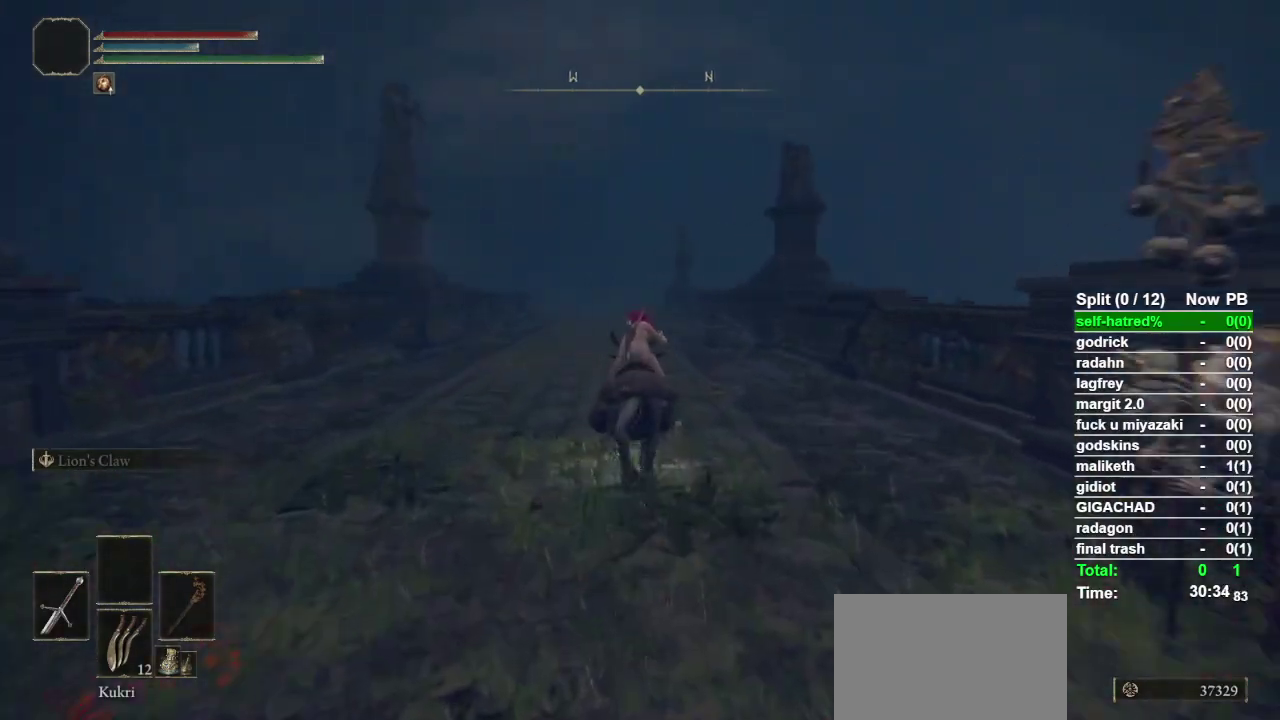
{"buttons": [], "left_stick": "up", "right_stick": "center", "events": [[100, "CIRCLE", "up"]]}
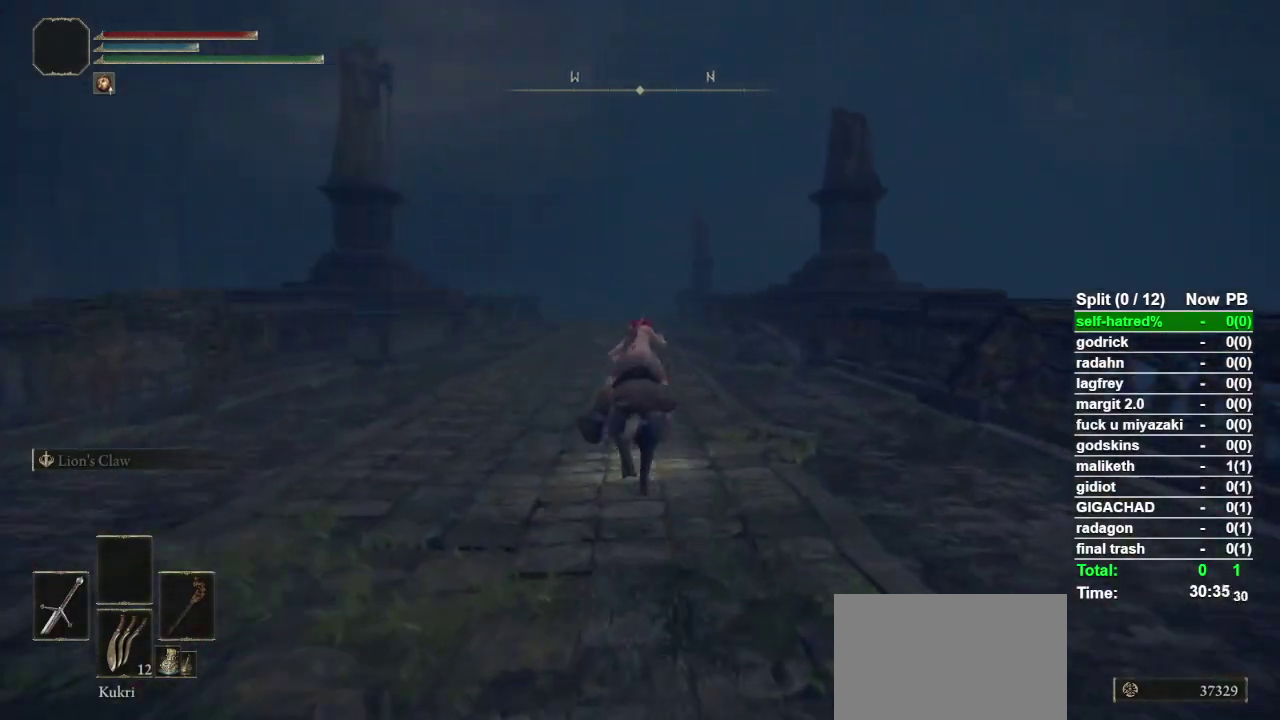
{"buttons": [], "left_stick": "up", "right_stick": "center", "events": []}
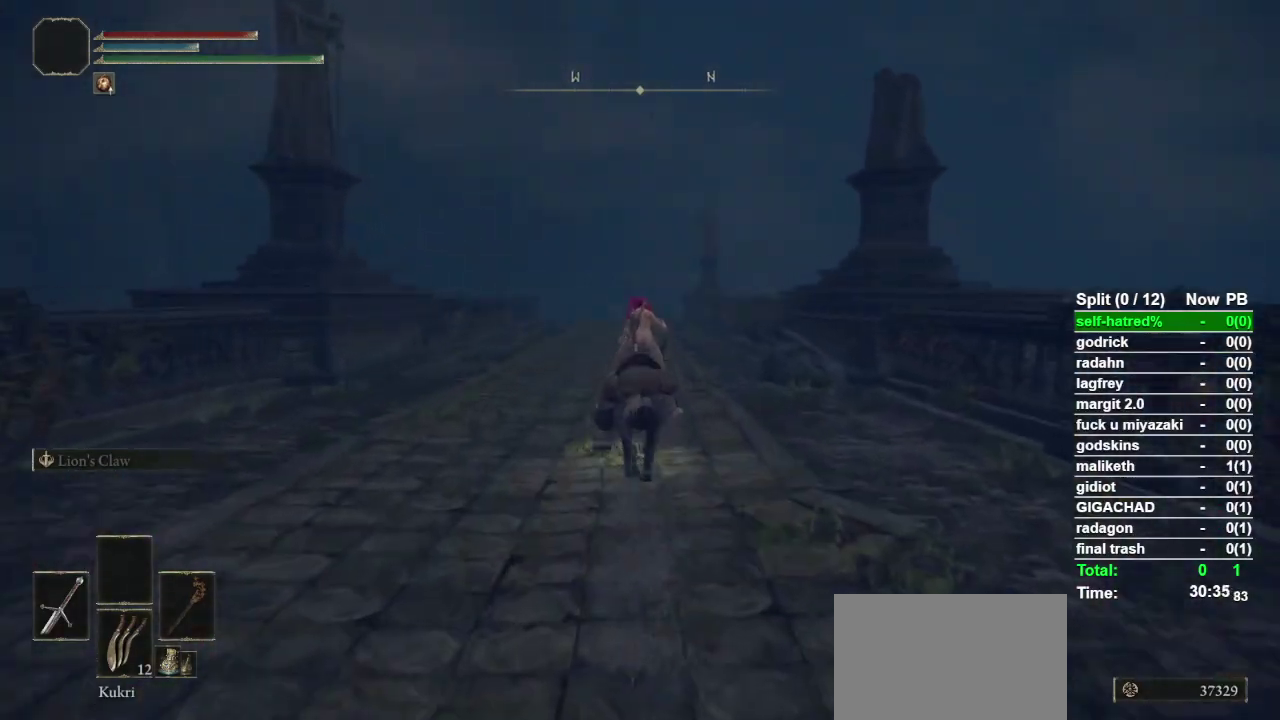
{"buttons": [], "left_stick": "up", "right_stick": "center", "events": []}
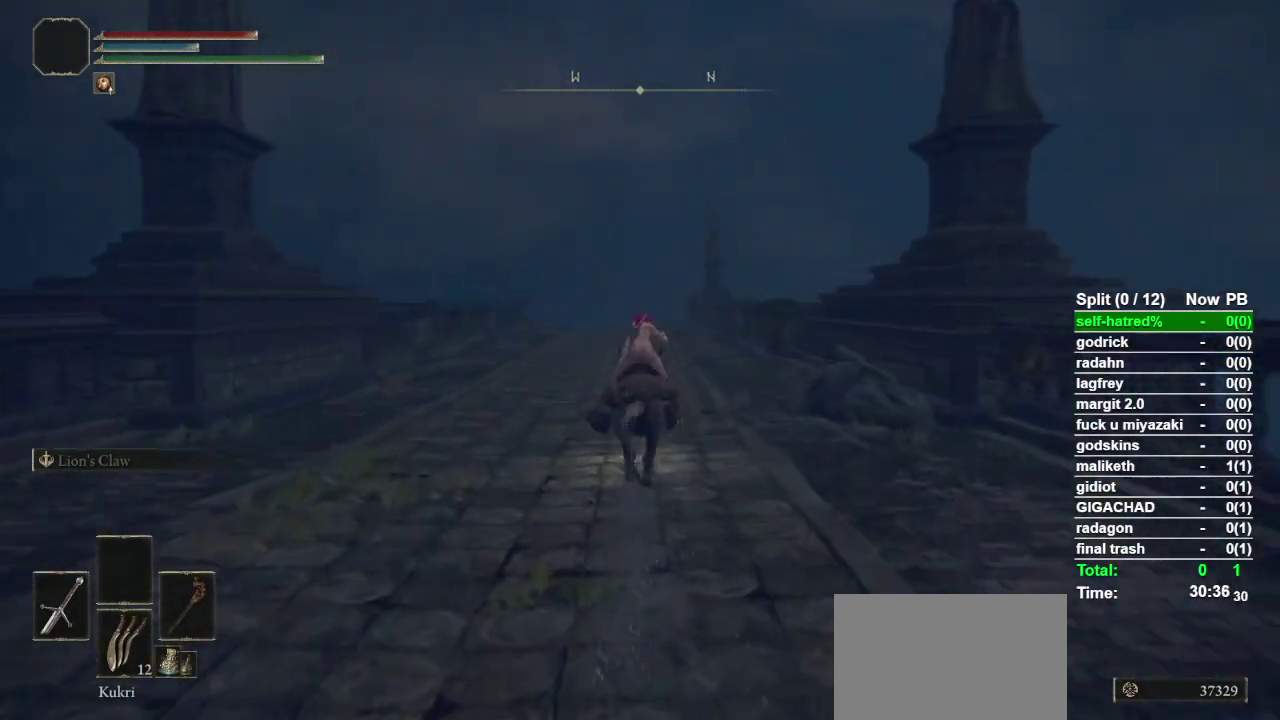
{"buttons": [], "left_stick": "up", "right_stick": "center", "events": []}
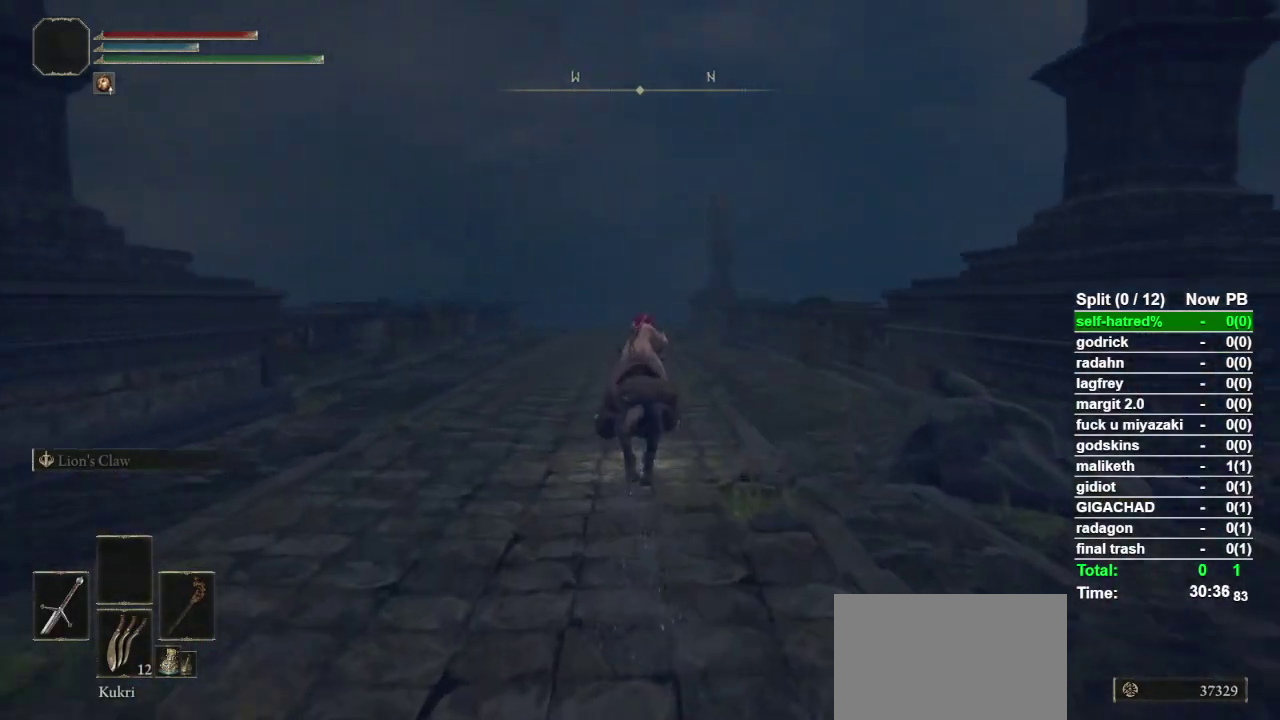
{"buttons": ["DPAD_UP"], "left_stick": "up", "right_stick": "center", "events": [[133, "TOUCHPAD", "down"], [233, "TOUCHPAD", "up"], [500, "DPAD_UP", "down"]]}
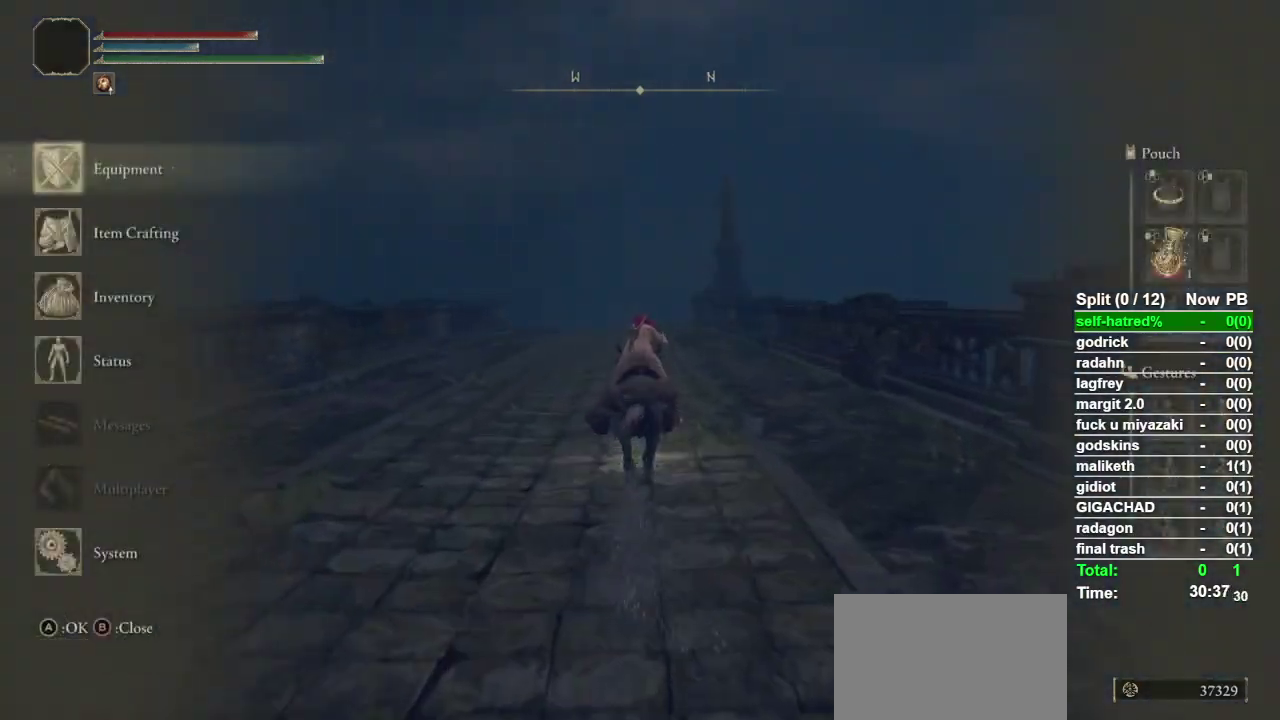
{"buttons": [], "left_stick": "up", "right_stick": "center", "events": [[133, "CROSS", "down"], [133, "DPAD_UP", "up"], [233, "L1", "down"], [267, "CROSS", "up"], [333, "L1", "up"]]}
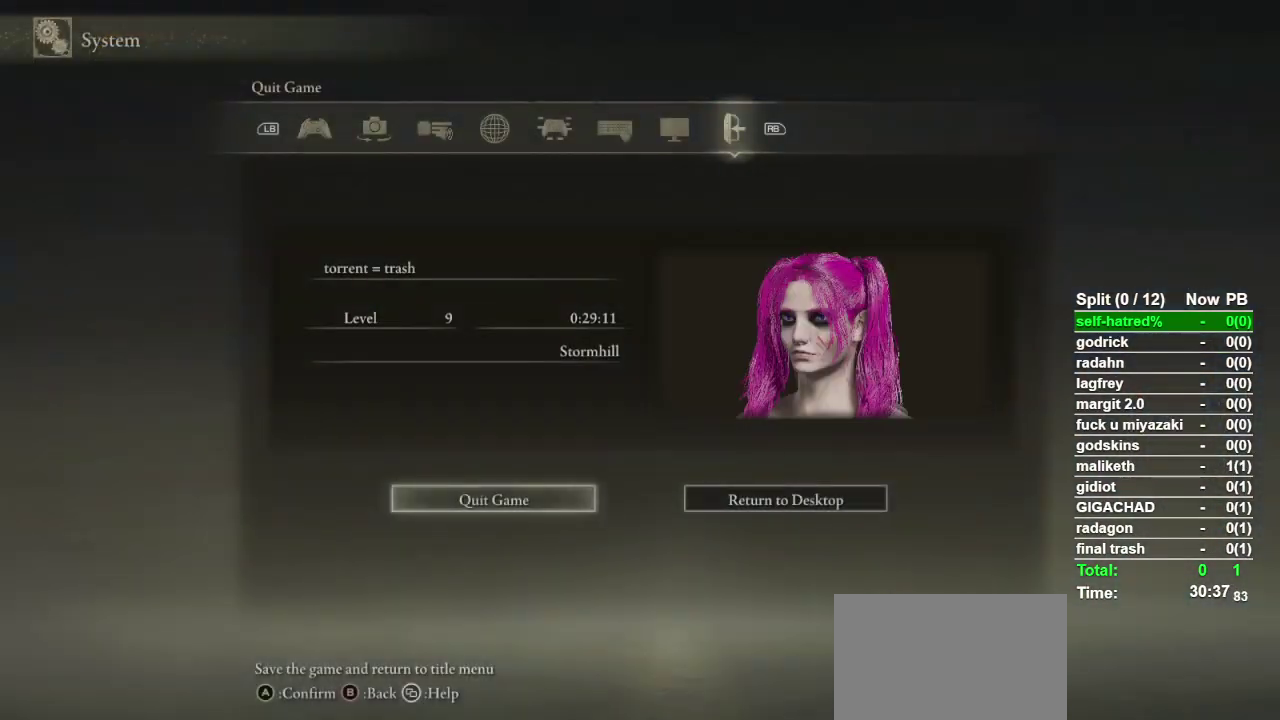
{"buttons": ["CIRCLE"], "left_stick": "up", "right_stick": "center", "events": [[233, "TOUCHPAD", "down"], [333, "TOUCHPAD", "up"], [500, "CIRCLE", "down"]]}
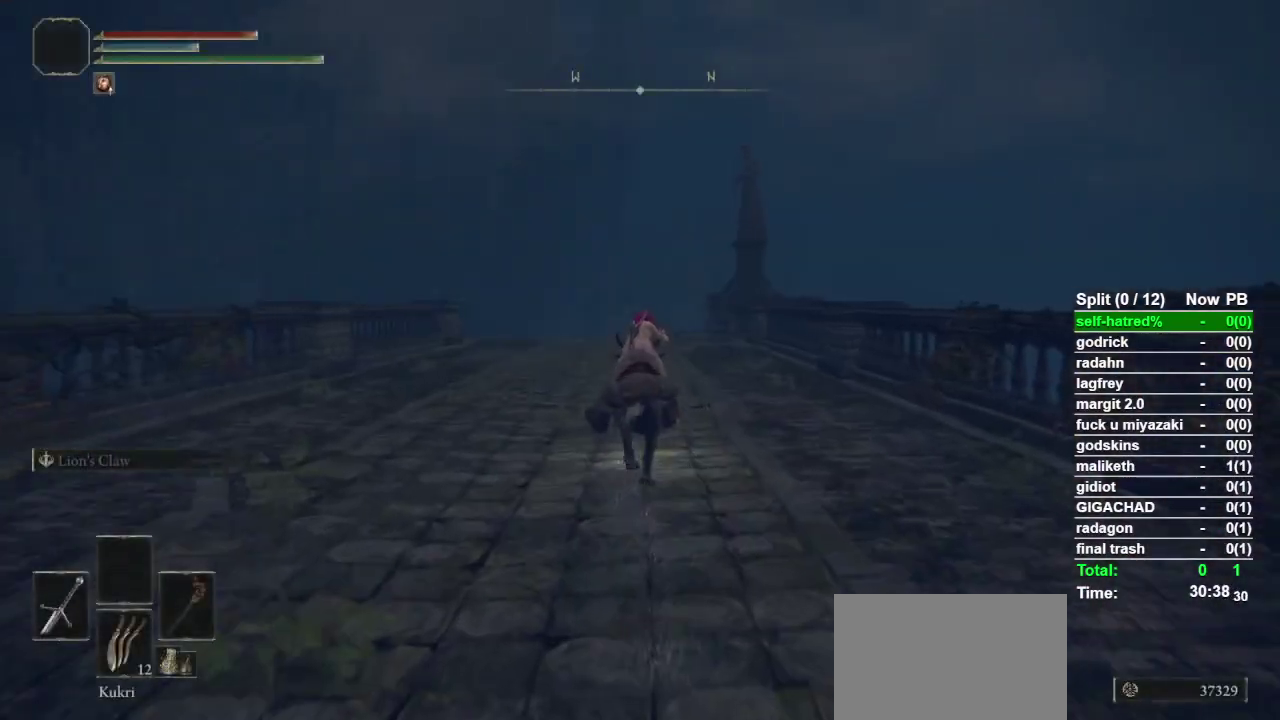
{"buttons": [], "left_stick": "up", "right_stick": "center", "events": [[133, "CIRCLE", "up"]]}
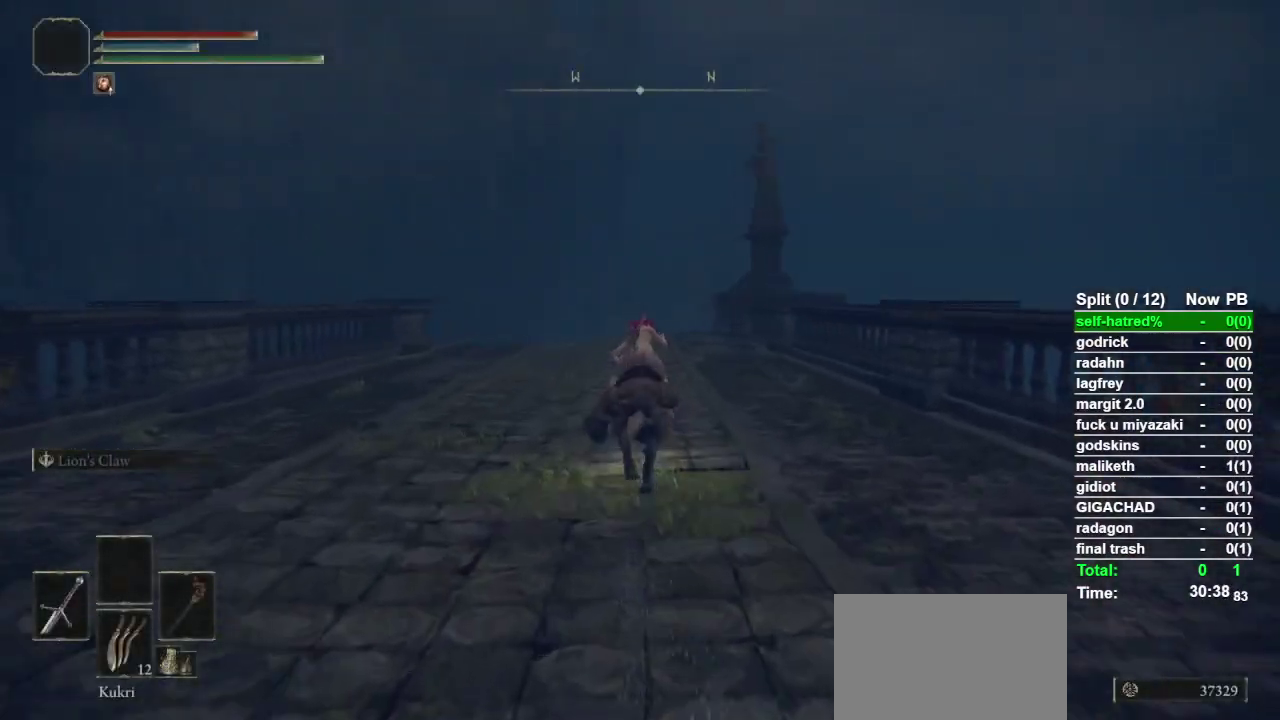
{"buttons": [], "left_stick": "up", "right_stick": "center", "events": []}
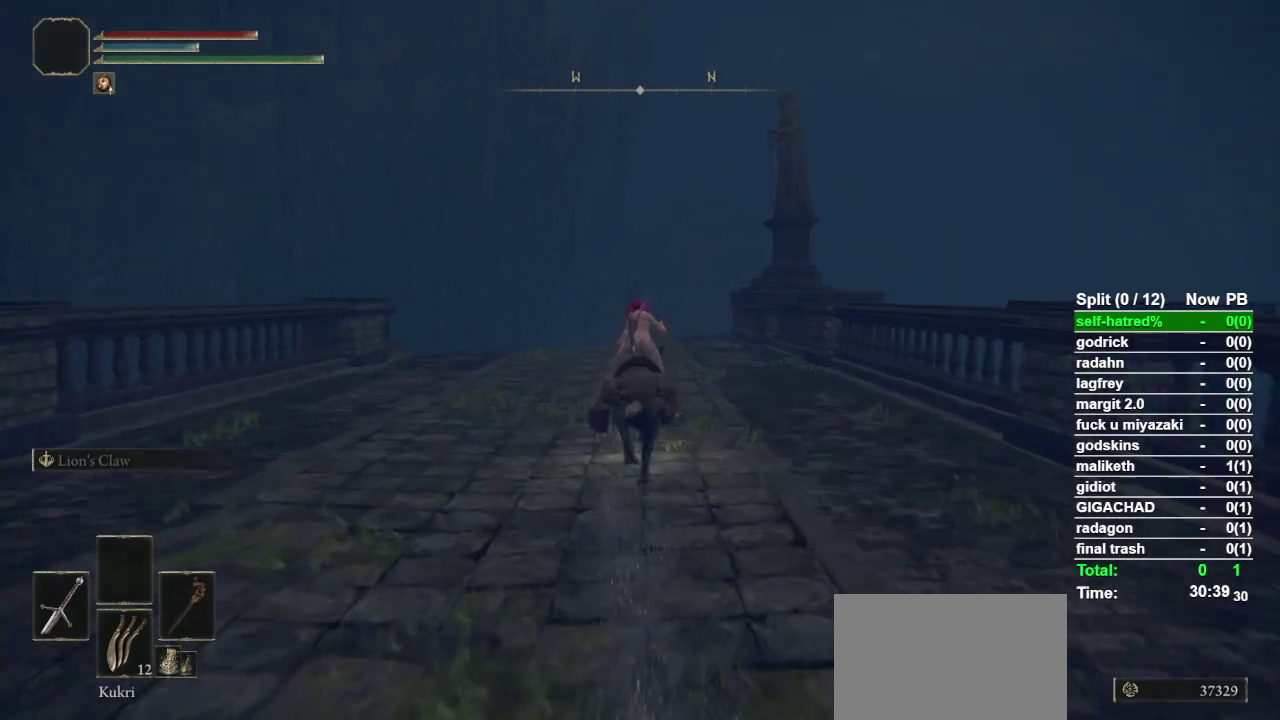
{"buttons": [], "left_stick": "up", "right_stick": "down-left", "events": [[133, "right_stick", "down"], [200, "right_stick", "center"], [467, "right_stick", "down-left"]]}
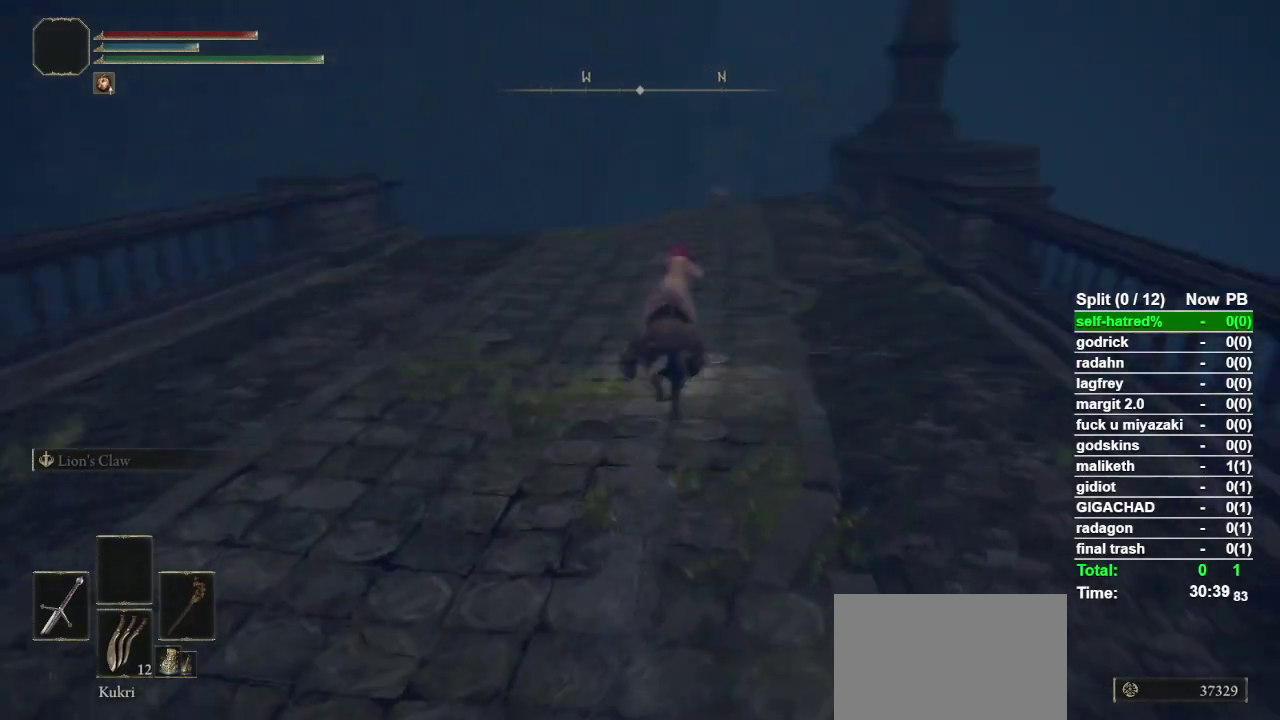
{"buttons": [], "left_stick": "up", "right_stick": "center", "events": [[67, "right_stick", "center"]]}
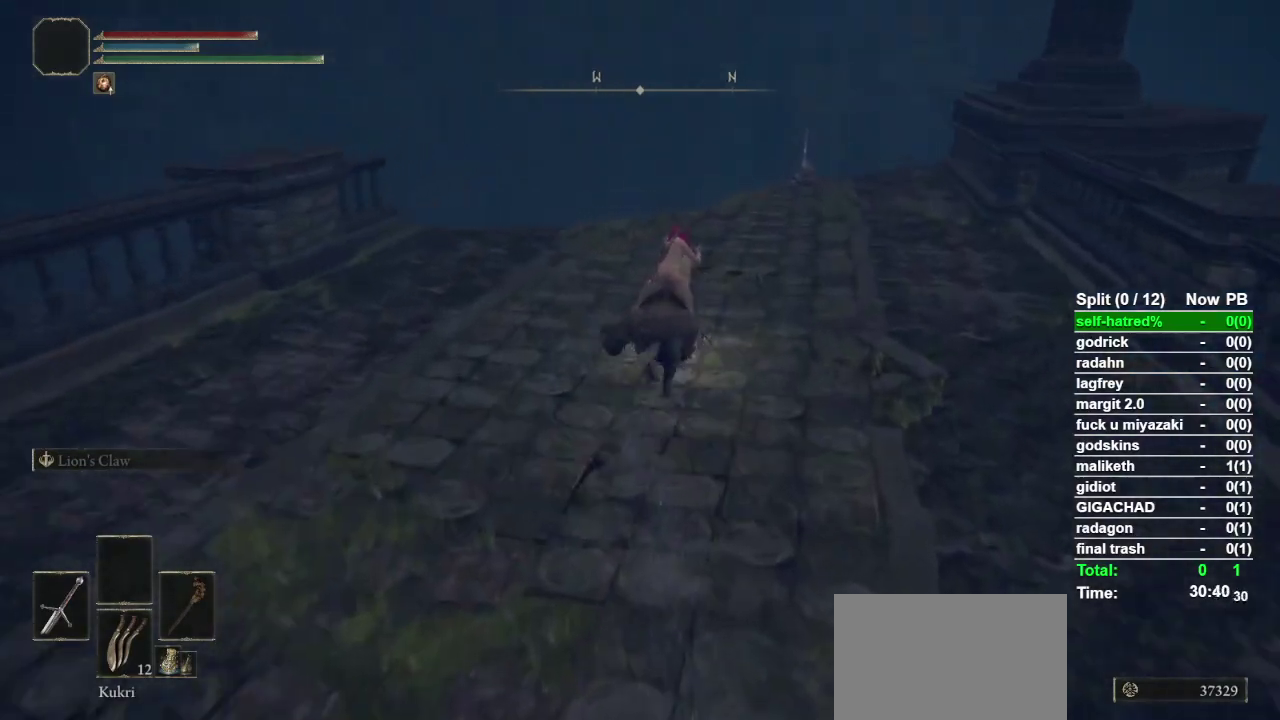
{"buttons": [], "left_stick": "up", "right_stick": "center", "events": [[33, "CIRCLE", "down"], [133, "CIRCLE", "up"], [400, "right_stick", "down"], [500, "right_stick", "center"]]}
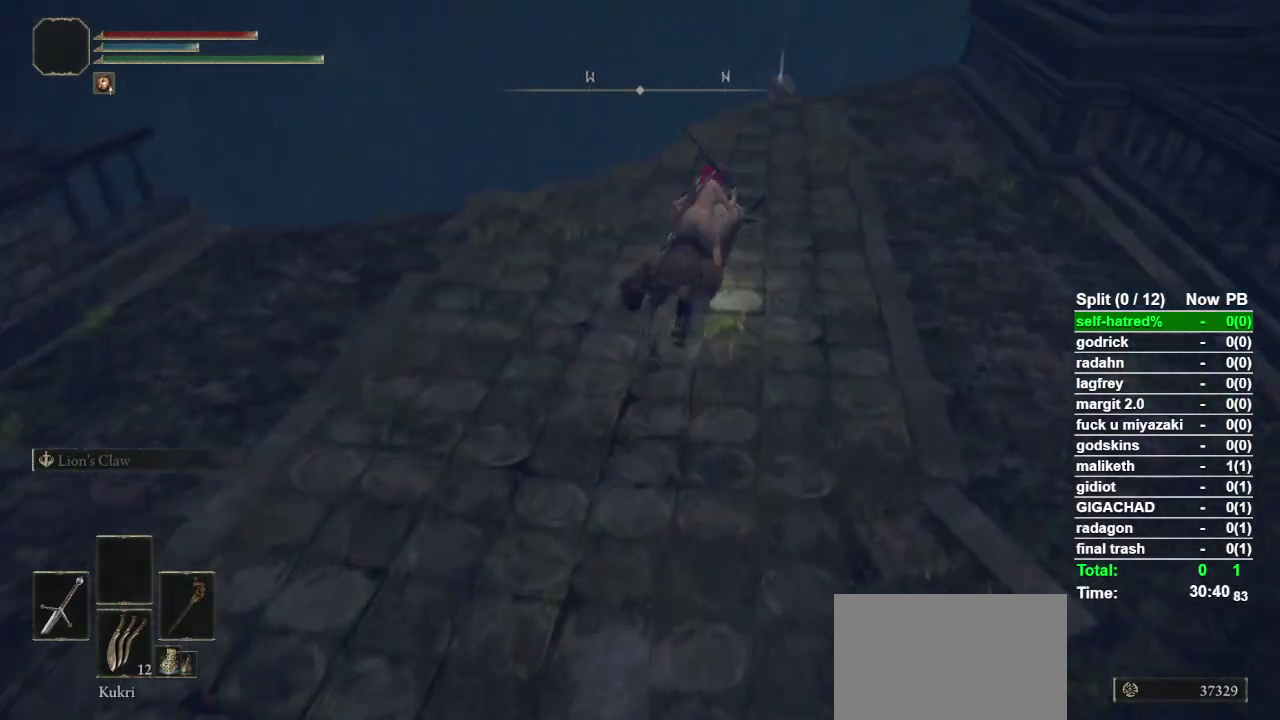
{"buttons": [], "left_stick": "up", "right_stick": "center", "events": []}
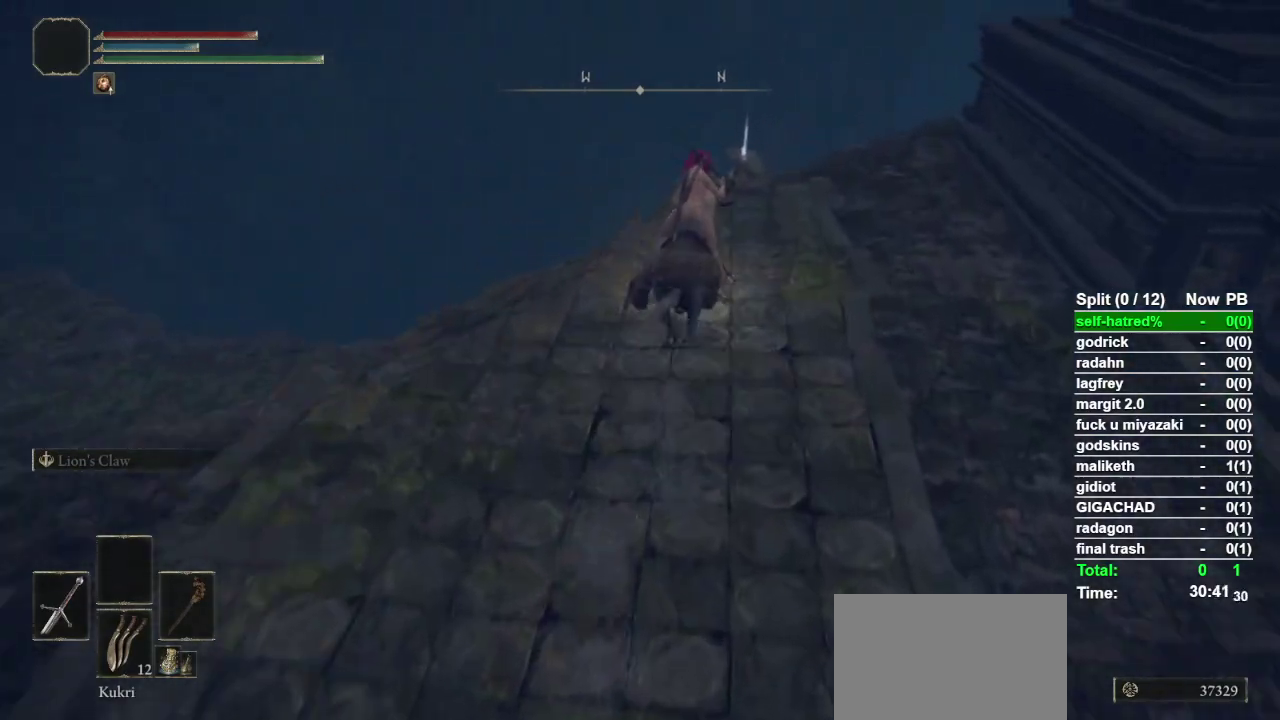
{"buttons": [], "left_stick": "up-left", "right_stick": "down-left", "events": [[233, "left_stick", "up-left"], [433, "right_stick", "down-left"]]}
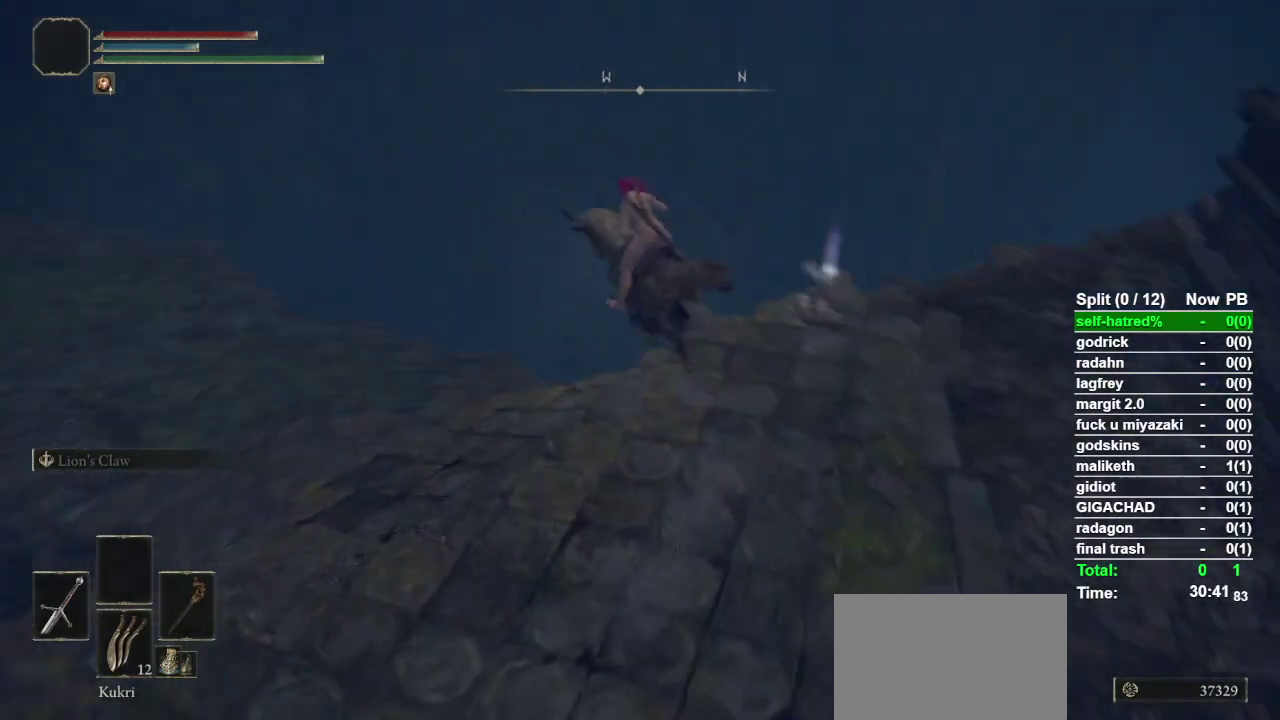
{"buttons": [], "left_stick": "up-left", "right_stick": "center", "events": [[100, "right_stick", "center"], [300, "right_stick", "down-left"], [367, "right_stick", "center"]]}
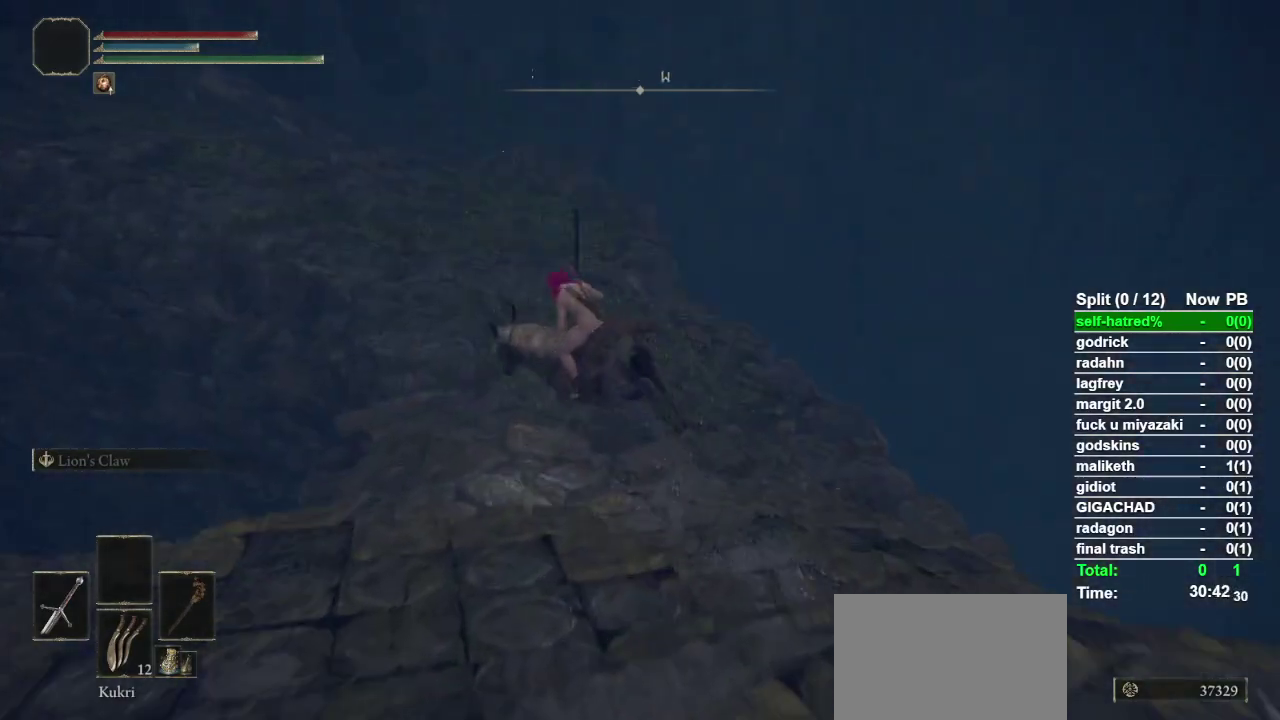
{"buttons": ["CROSS"], "left_stick": "up", "right_stick": "center", "events": [[100, "left_stick", "up"], [367, "CROSS", "down"]]}
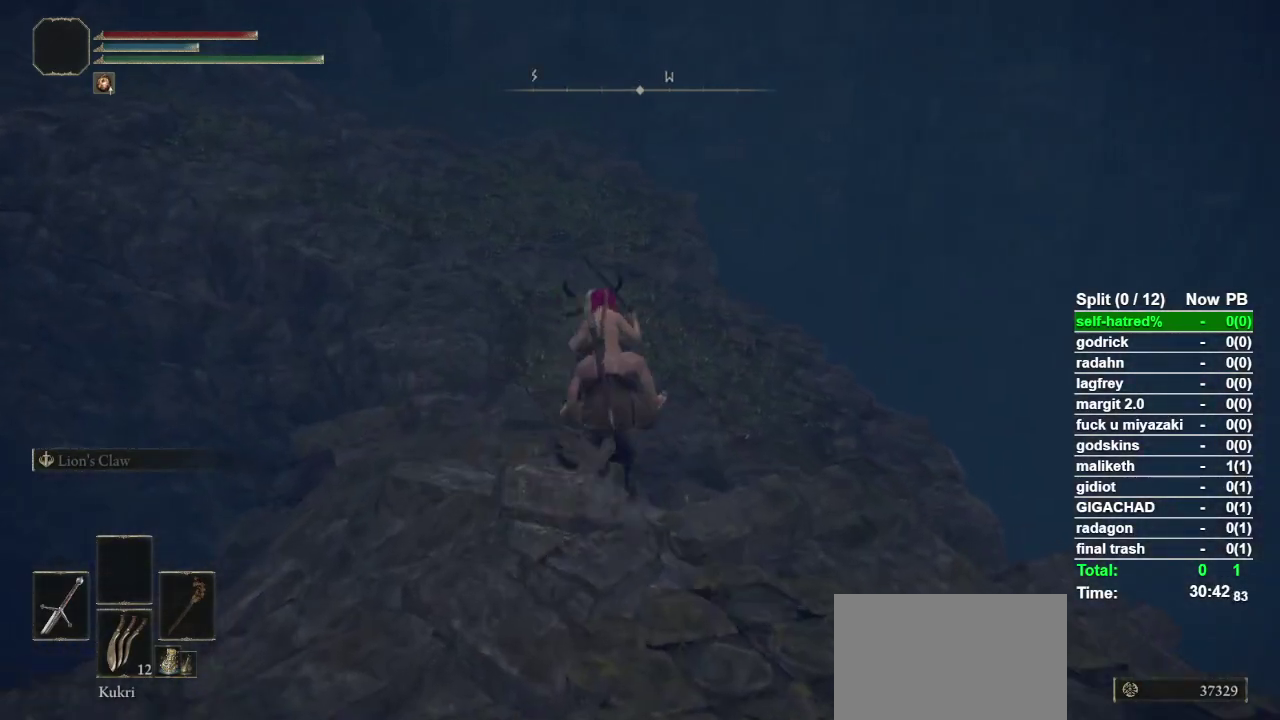
{"buttons": [], "left_stick": "up", "right_stick": "center", "events": [[33, "CROSS", "up"]]}
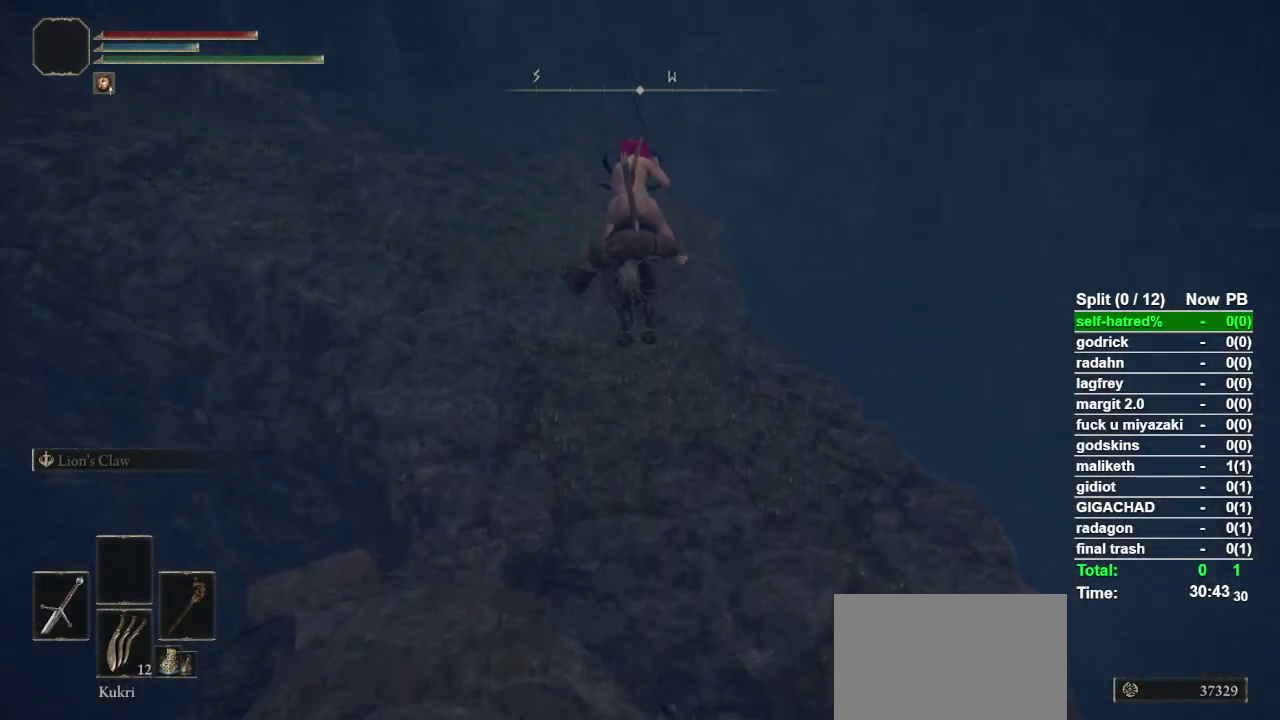
{"buttons": [], "left_stick": "up", "right_stick": "center", "events": []}
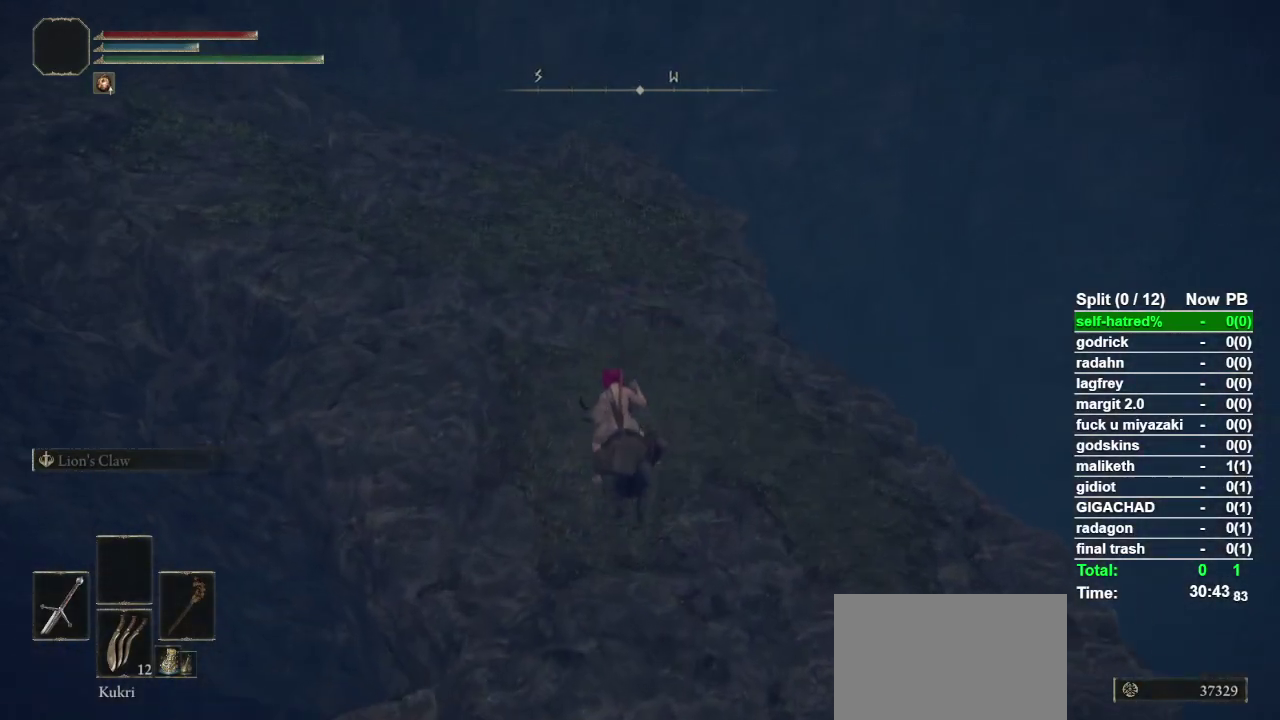
{"buttons": [], "left_stick": "up", "right_stick": "center", "events": [[133, "CROSS", "down"], [267, "CROSS", "up"]]}
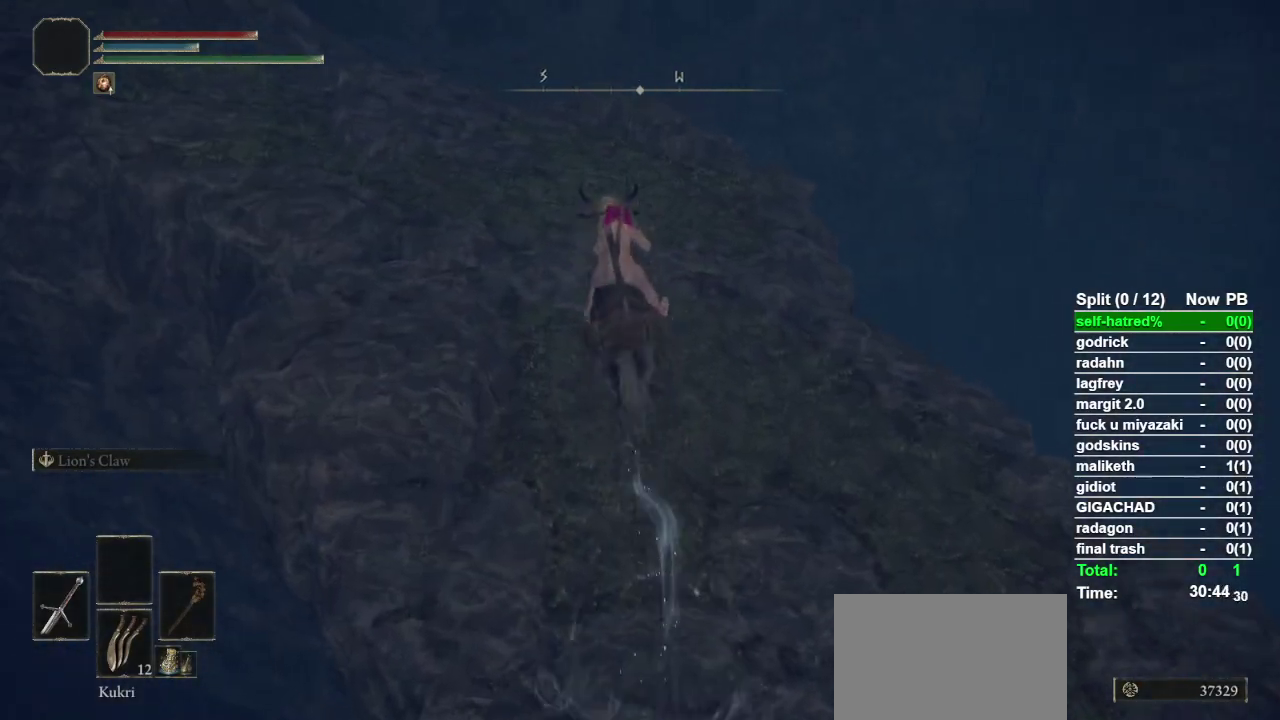
{"buttons": ["CIRCLE"], "left_stick": "up", "right_stick": "center", "events": [[33, "right_stick", "up-left"], [100, "right_stick", "center"], [433, "CIRCLE", "down"]]}
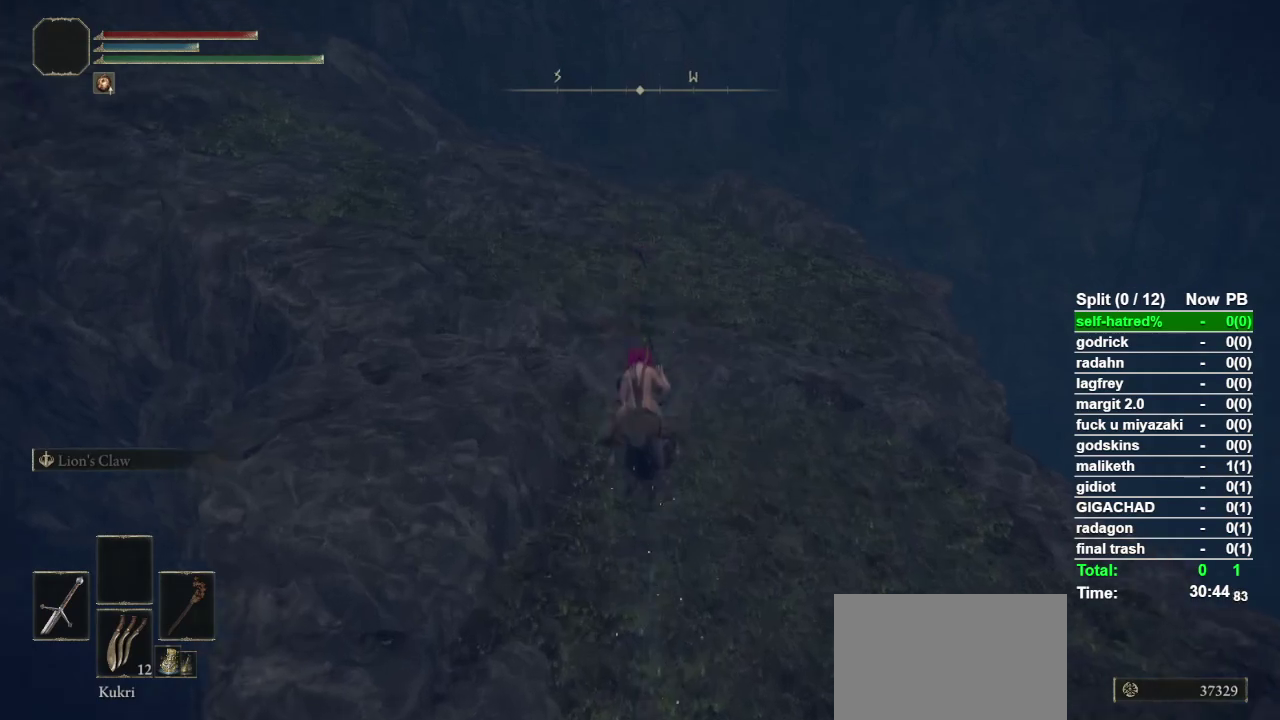
{"buttons": ["CIRCLE"], "left_stick": "up", "right_stick": "center", "events": [[33, "CIRCLE", "up"], [133, "CIRCLE", "down"], [200, "CIRCLE", "up"], [300, "CIRCLE", "down"], [367, "CIRCLE", "up"], [467, "CIRCLE", "down"]]}
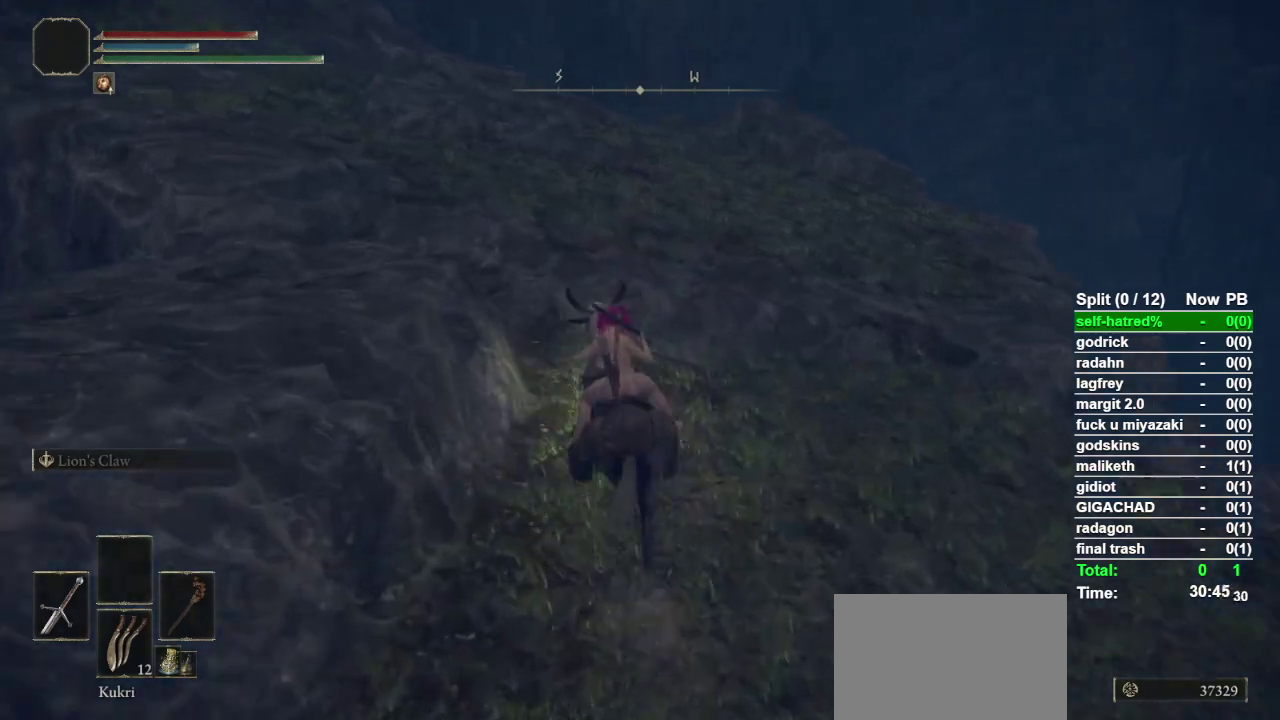
{"buttons": [], "left_stick": "up", "right_stick": "center", "events": [[133, "CIRCLE", "up"], [367, "right_stick", "up-left"], [500, "right_stick", "center"]]}
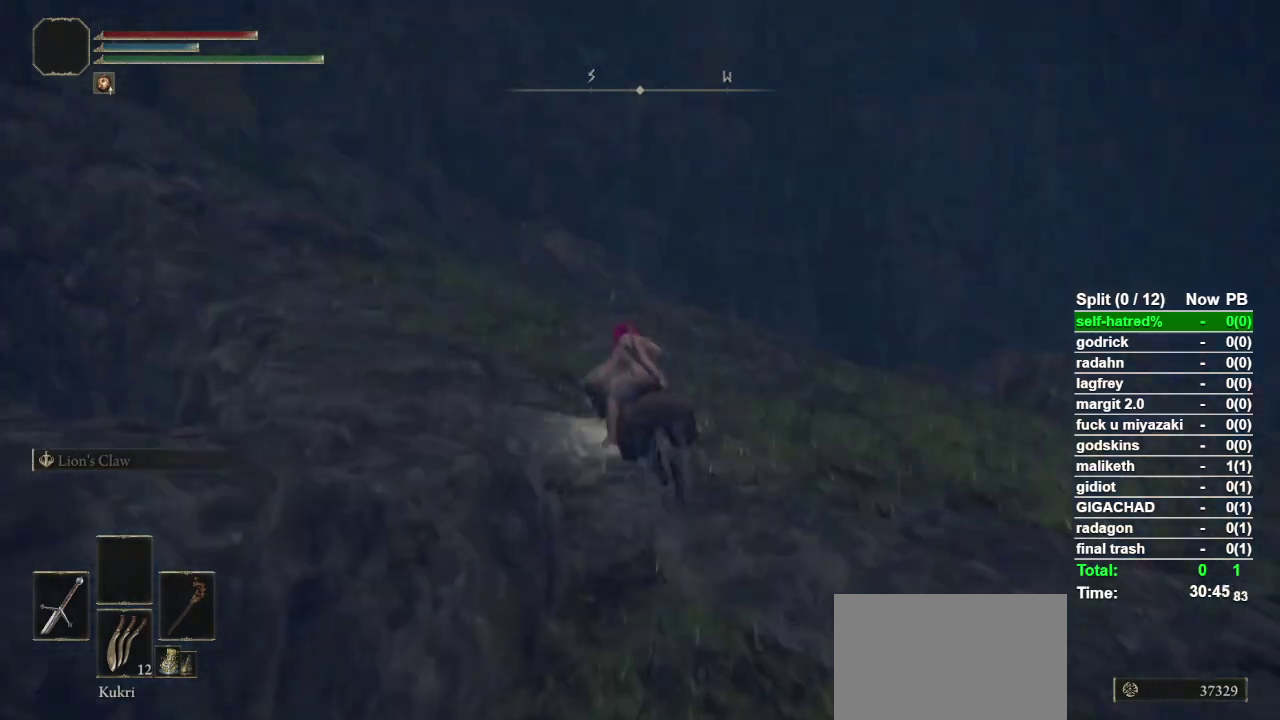
{"buttons": [], "left_stick": "up", "right_stick": "center", "events": [[167, "right_stick", "left"], [300, "right_stick", "center"]]}
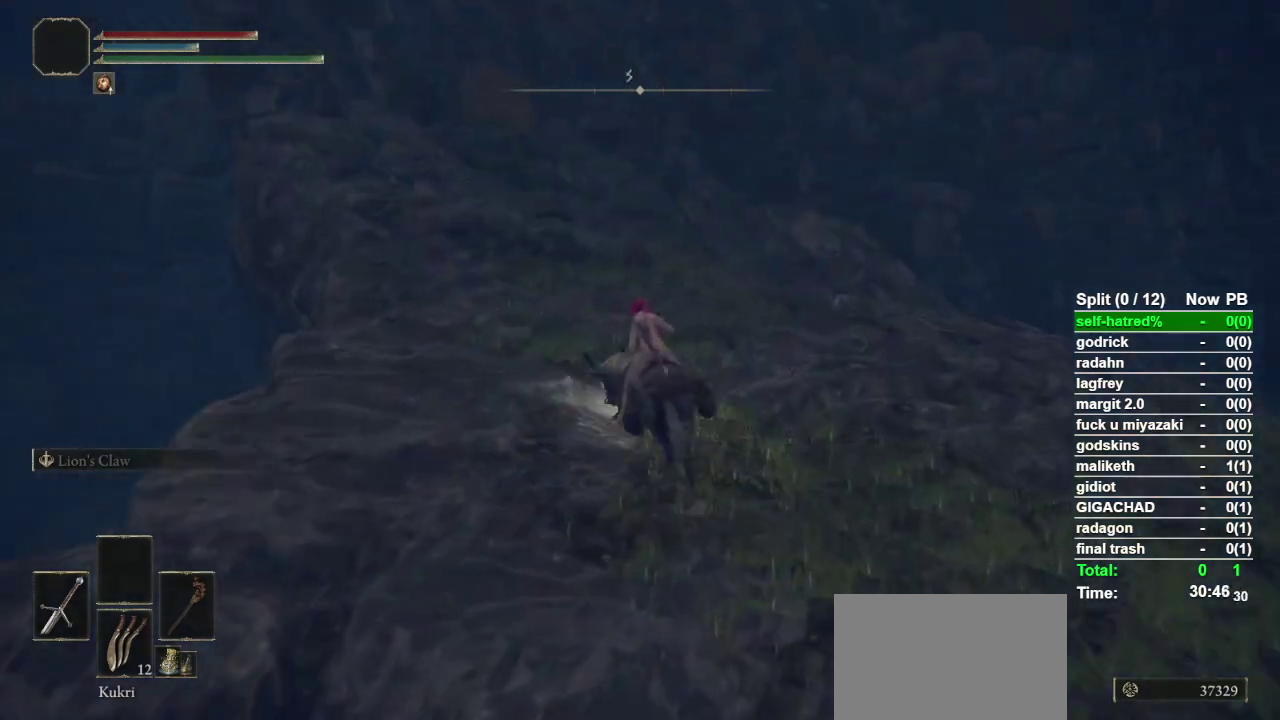
{"buttons": [], "left_stick": "up", "right_stick": "center", "events": [[100, "right_stick", "left"], [167, "right_stick", "center"], [400, "CIRCLE", "down"], [500, "CIRCLE", "up"]]}
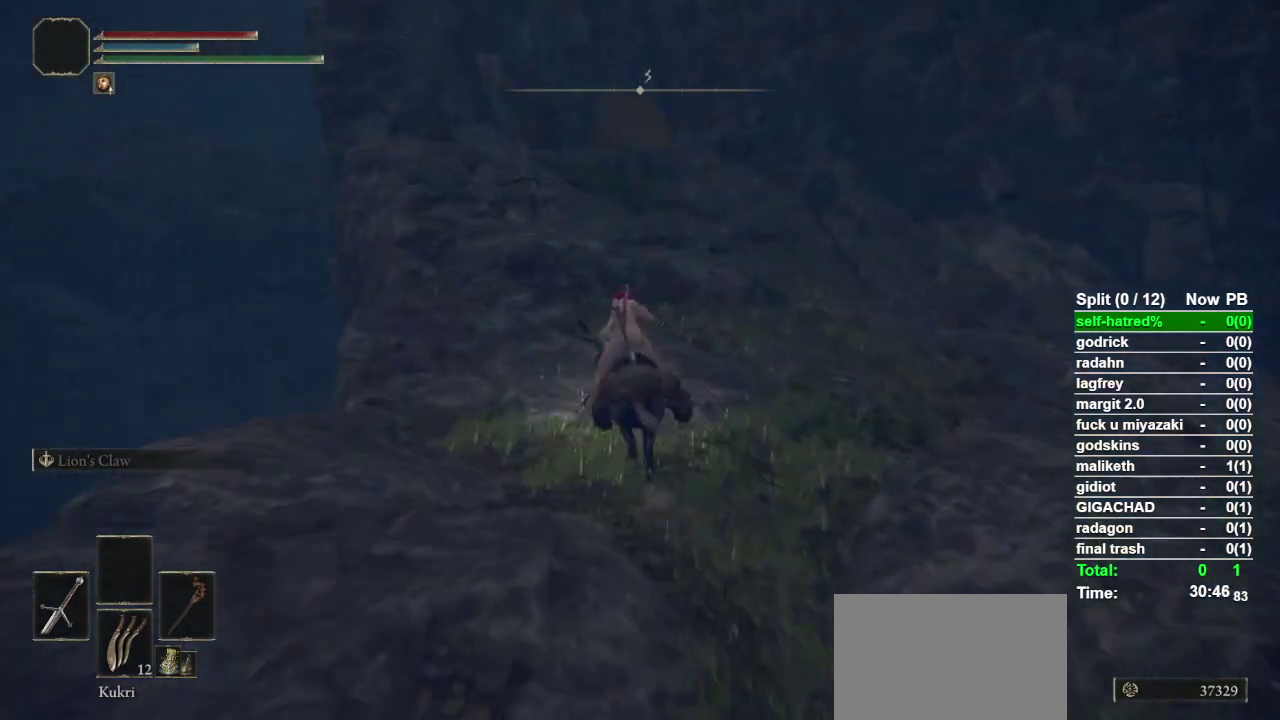
{"buttons": [], "left_stick": "up", "right_stick": "center", "events": [[367, "CROSS", "down"], [467, "CROSS", "up"]]}
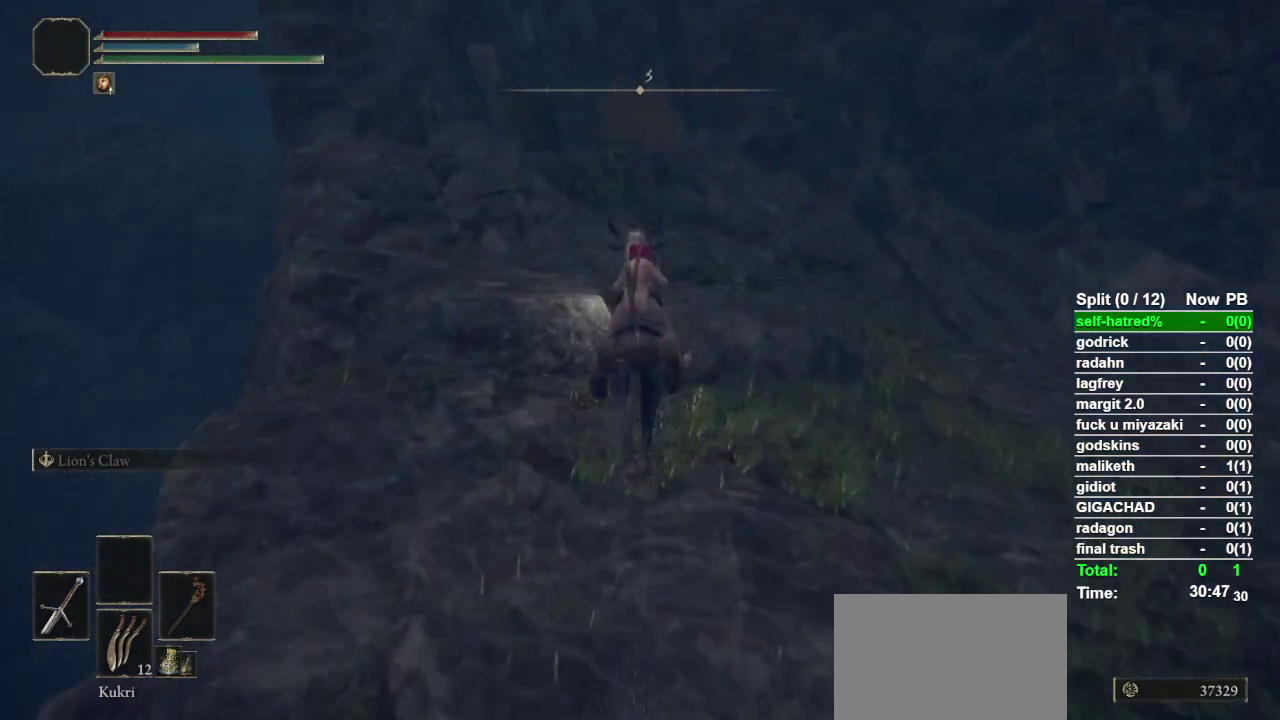
{"buttons": [], "left_stick": "up", "right_stick": "center", "events": [[400, "CIRCLE", "down"], [500, "CIRCLE", "up"]]}
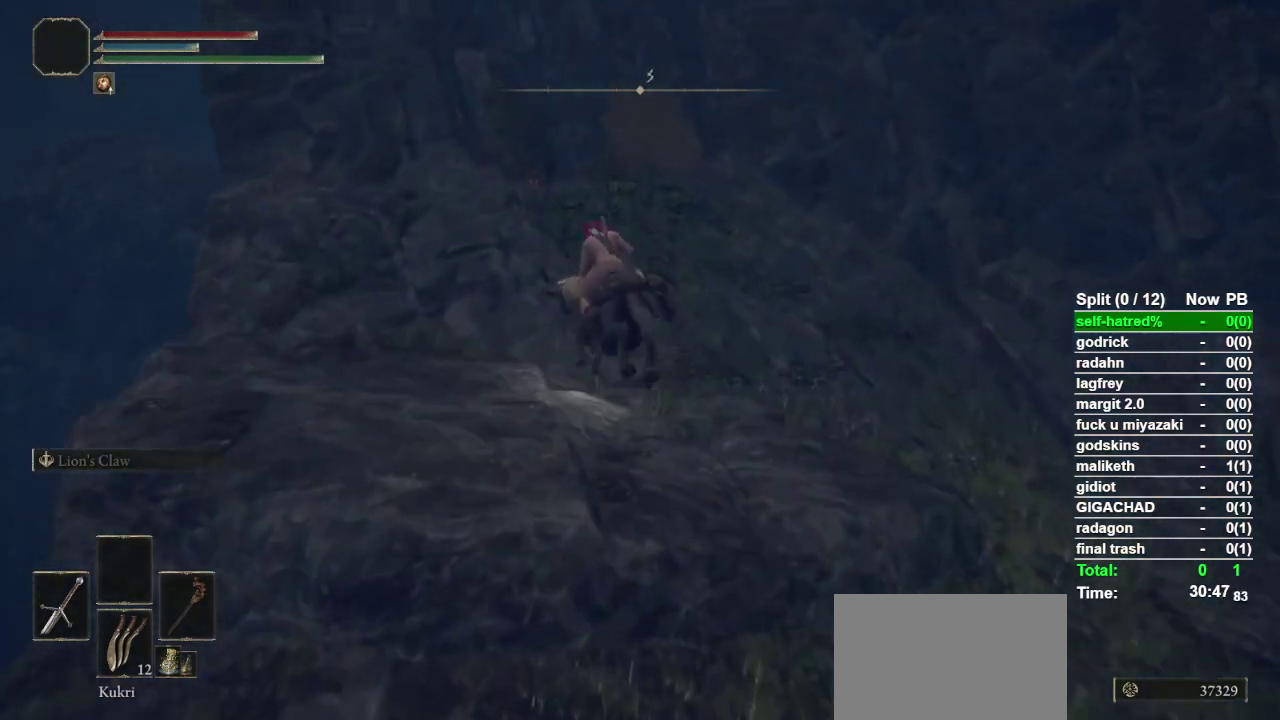
{"buttons": [], "left_stick": "up", "right_stick": "center", "events": [[67, "CIRCLE", "down"], [133, "CIRCLE", "up"], [200, "CIRCLE", "down"], [300, "CIRCLE", "up"]]}
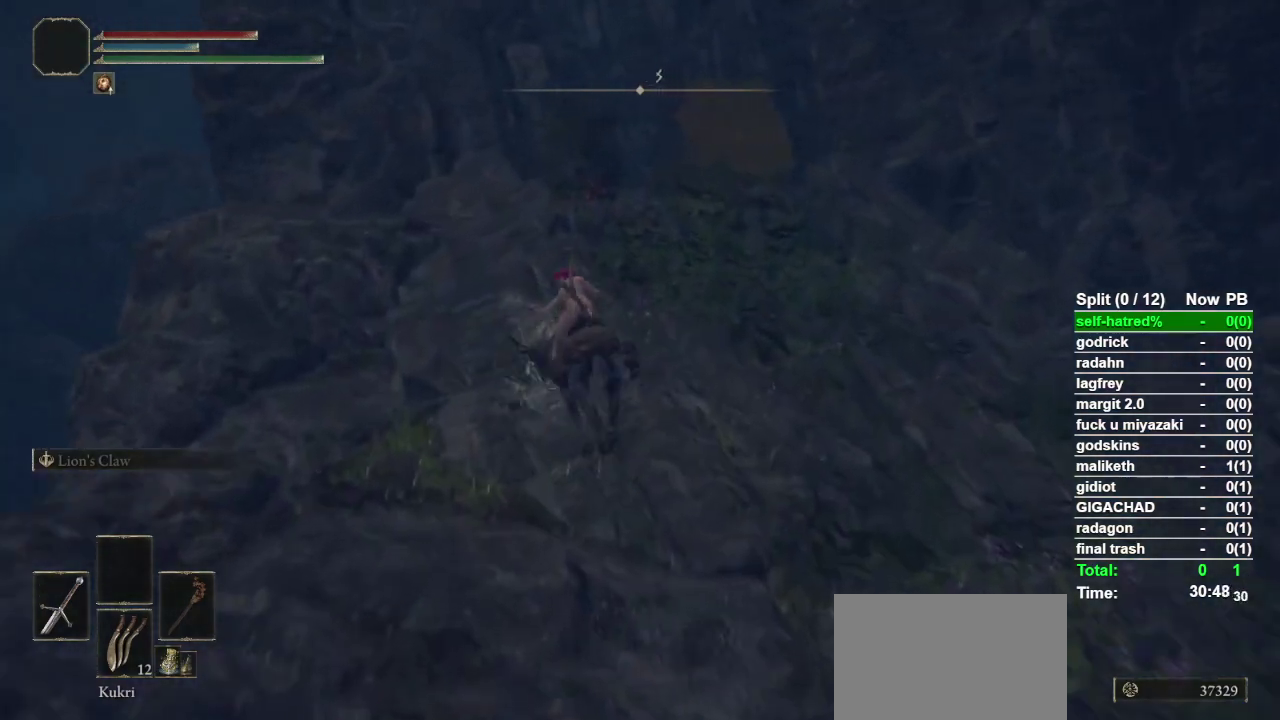
{"buttons": [], "left_stick": "up", "right_stick": "center", "events": [[300, "CROSS", "down"], [467, "CROSS", "up"]]}
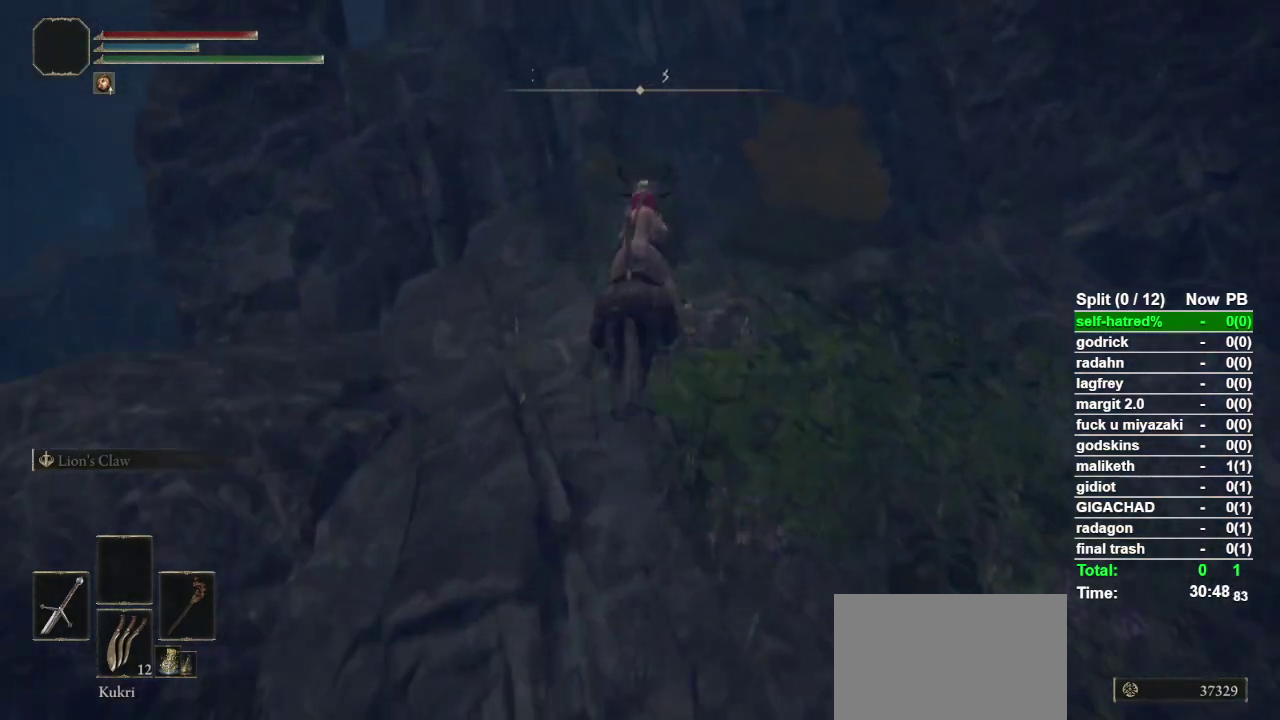
{"buttons": [], "left_stick": "up", "right_stick": "center", "events": [[200, "right_stick", "down-right"], [400, "right_stick", "center"]]}